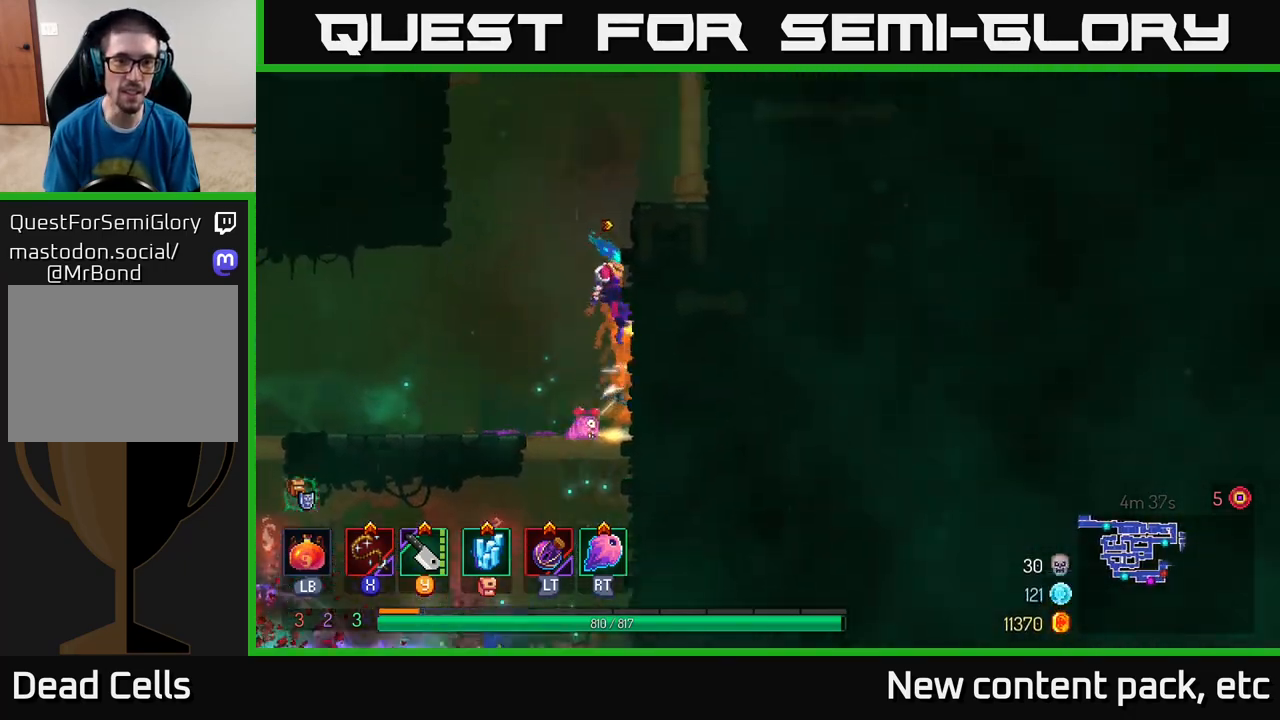
Gameplay with a controller (Xbox layout); each line is a JSON object with the inputs held at the frame after it. "events" lists button and stick changes between this image and that frame as [ms after this image, input, new state], when the widget could be followed in between.
{"buttons": ["A"], "left_stick": "right", "right_stick": "center", "events": [[383, "A", "down"]]}
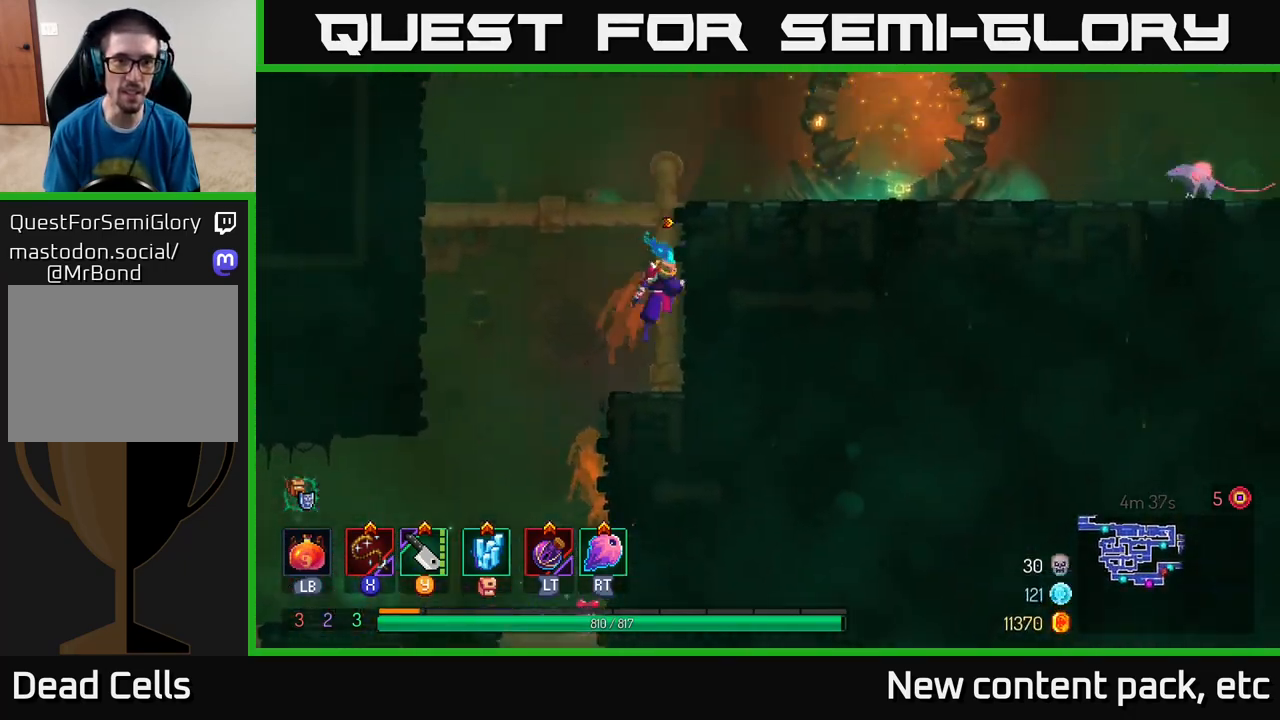
{"buttons": [], "left_stick": "right", "right_stick": "center", "events": [[50, "A", "up"]]}
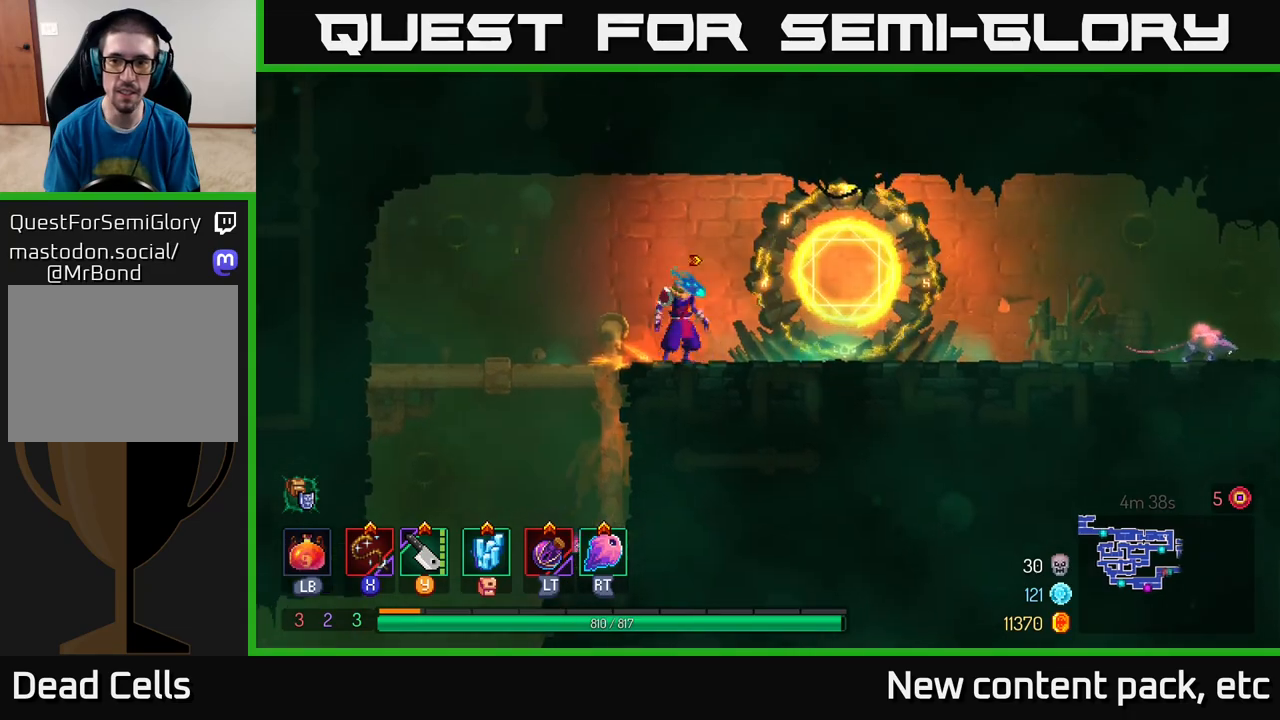
{"buttons": ["X"], "left_stick": "right", "right_stick": "center", "events": [[200, "B", "down"], [317, "B", "up"], [500, "X", "down"]]}
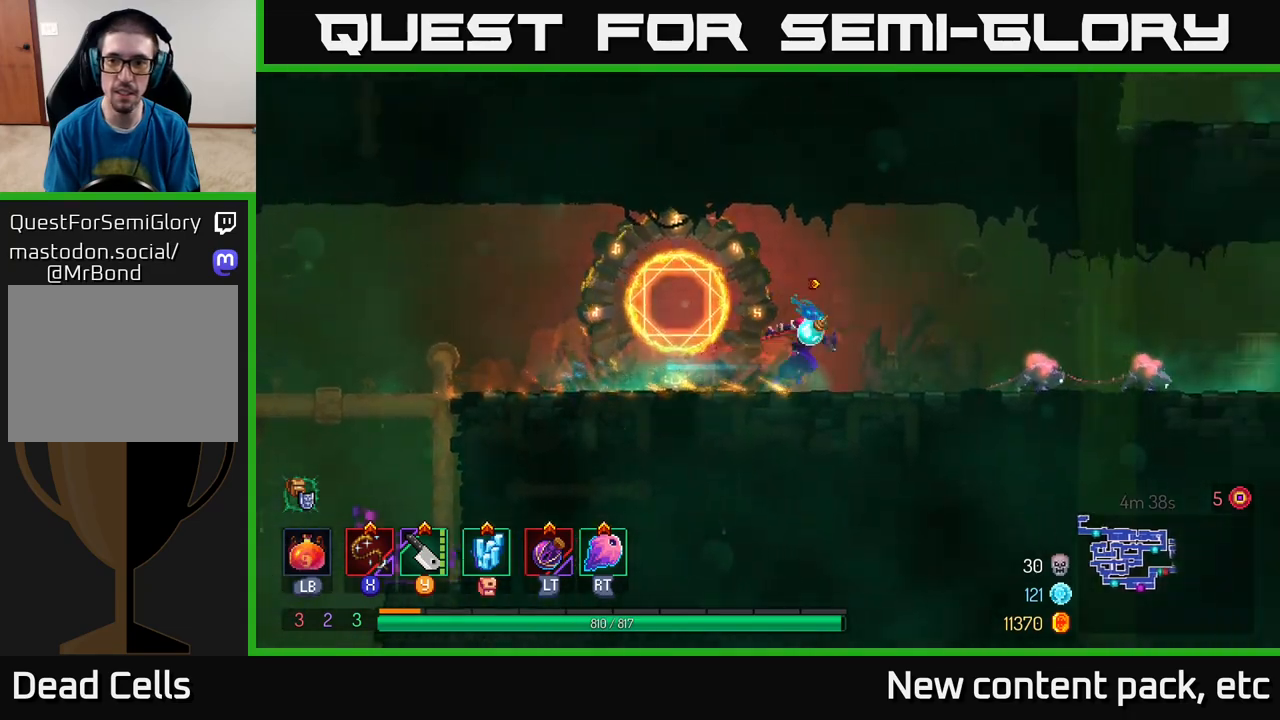
{"buttons": [], "left_stick": "right", "right_stick": "center", "events": [[83, "X", "up"]]}
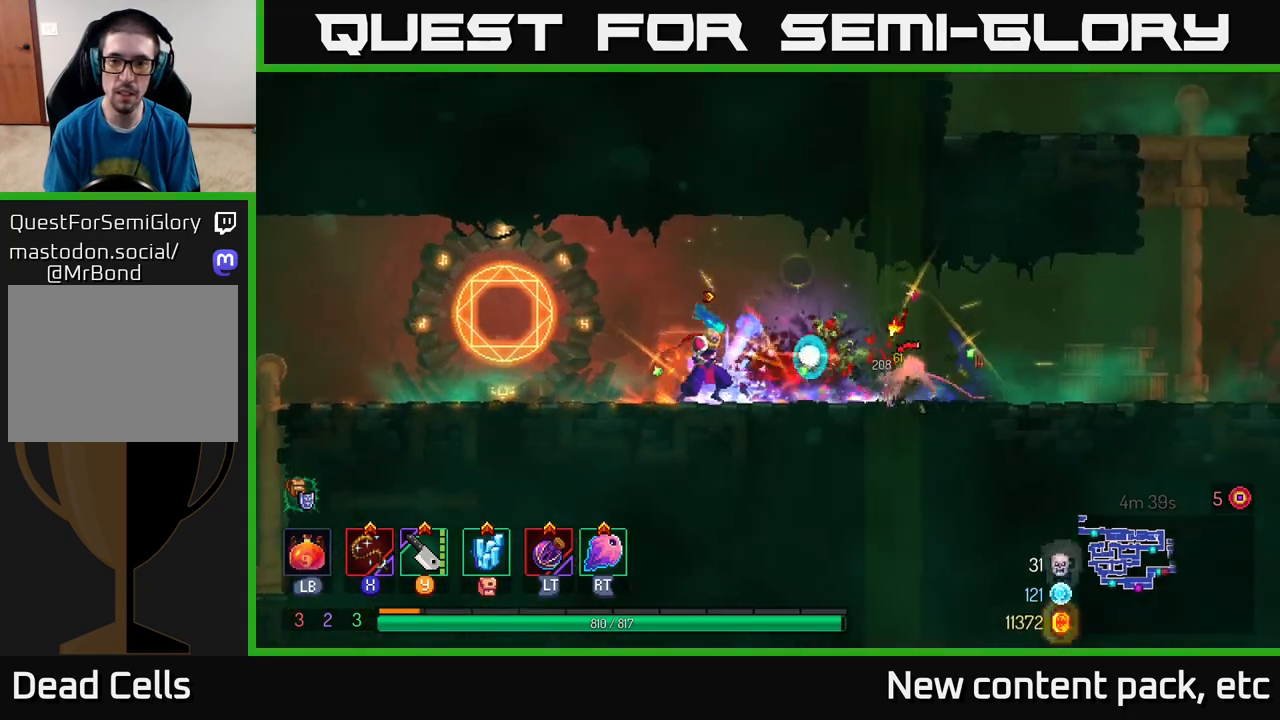
{"buttons": [], "left_stick": "right", "right_stick": "center", "events": [[17, "X", "down"], [83, "X", "up"]]}
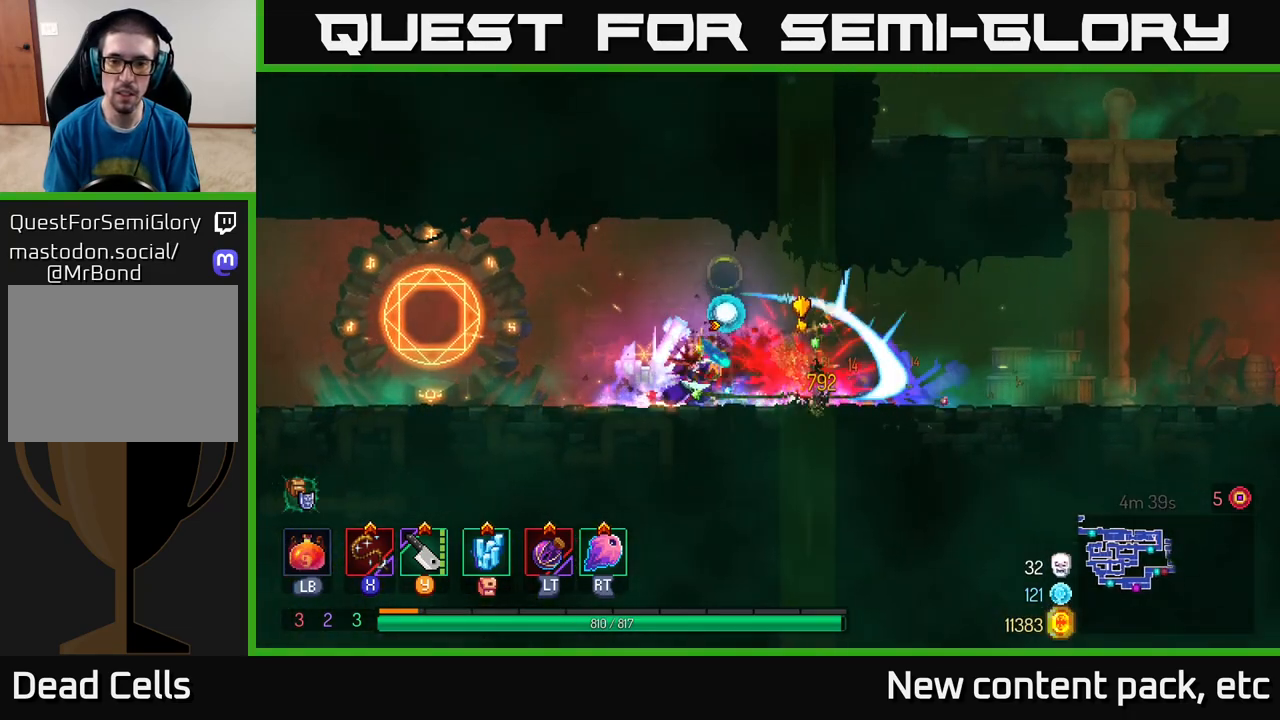
{"buttons": [], "left_stick": "right", "right_stick": "center", "events": [[133, "B", "down"], [250, "B", "up"]]}
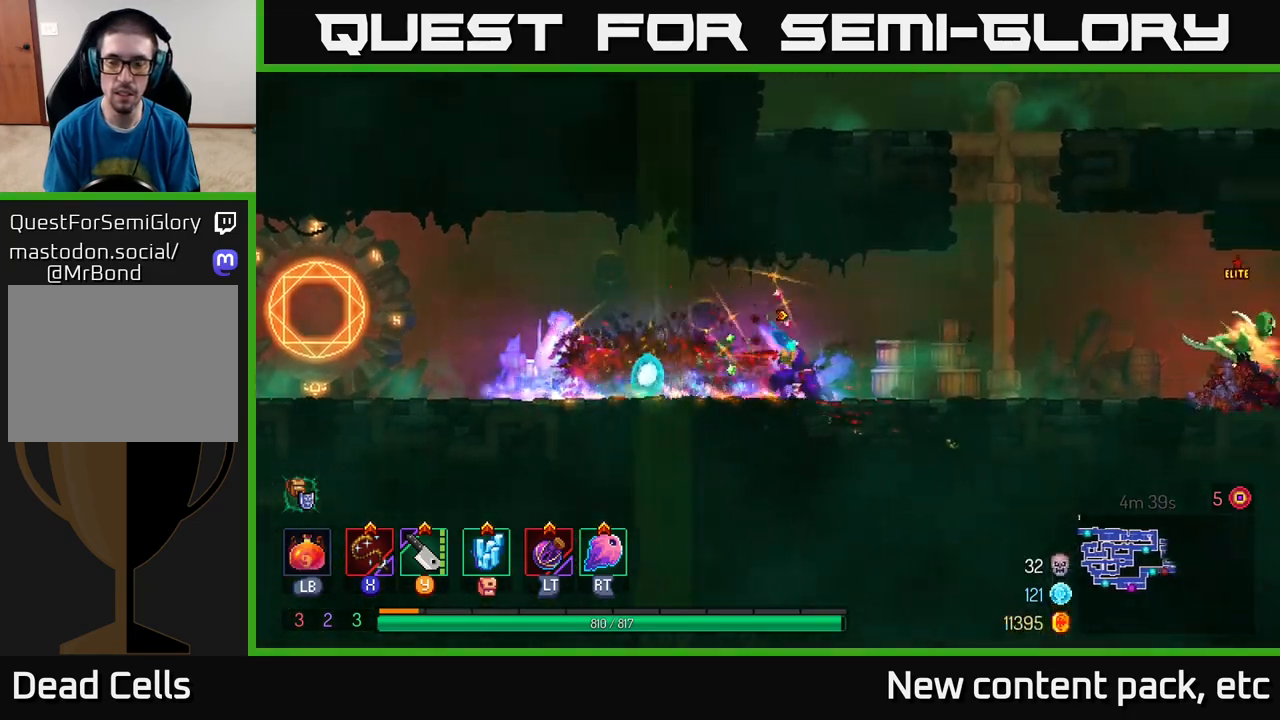
{"buttons": [], "left_stick": "right", "right_stick": "center", "events": [[217, "Y", "down"], [283, "Y", "up"]]}
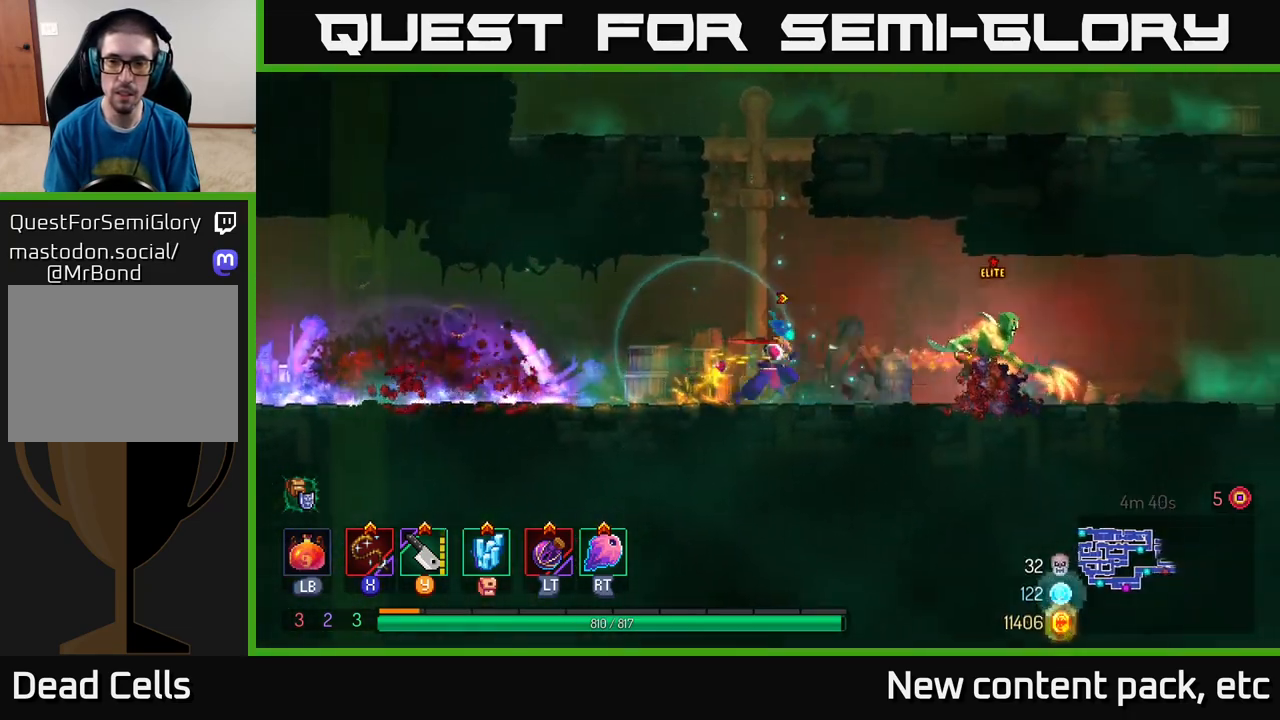
{"buttons": [], "left_stick": "right", "right_stick": "center", "events": [[83, "X", "down"], [167, "X", "up"], [233, "X", "down"], [300, "X", "up"], [383, "X", "down"], [450, "X", "up"]]}
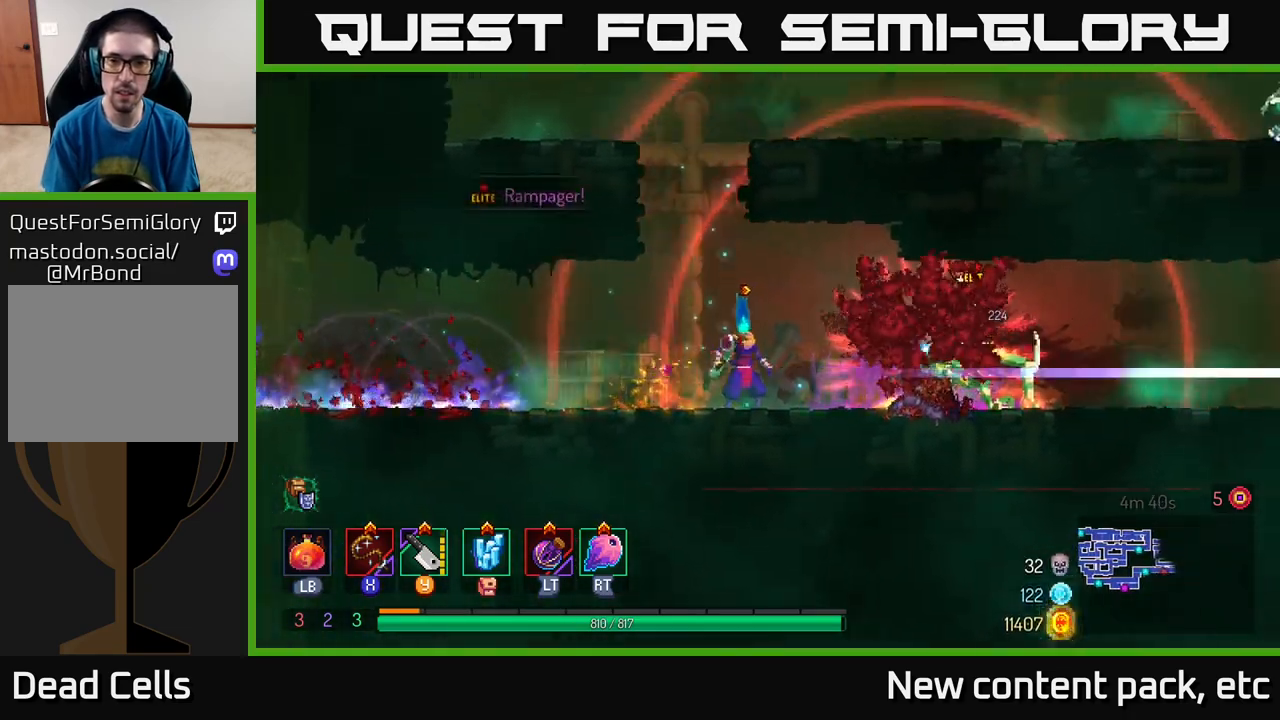
{"buttons": [], "left_stick": "center", "right_stick": "center", "events": [[33, "X", "down"], [100, "X", "up"], [150, "left_stick", "center"], [167, "X", "down"], [267, "X", "up"], [333, "X", "down"], [450, "X", "up"]]}
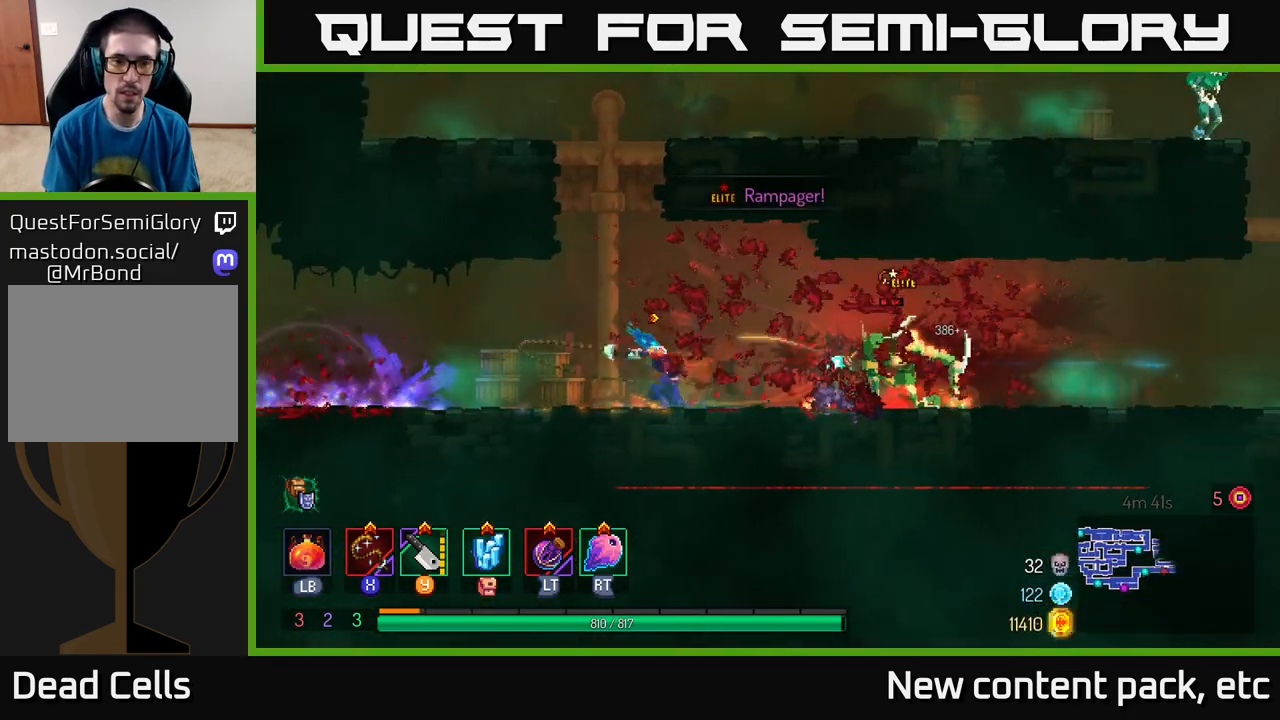
{"buttons": ["B"], "left_stick": "left", "right_stick": "center", "events": [[333, "left_stick", "left"], [350, "B", "down"], [450, "B", "up"], [500, "B", "down"]]}
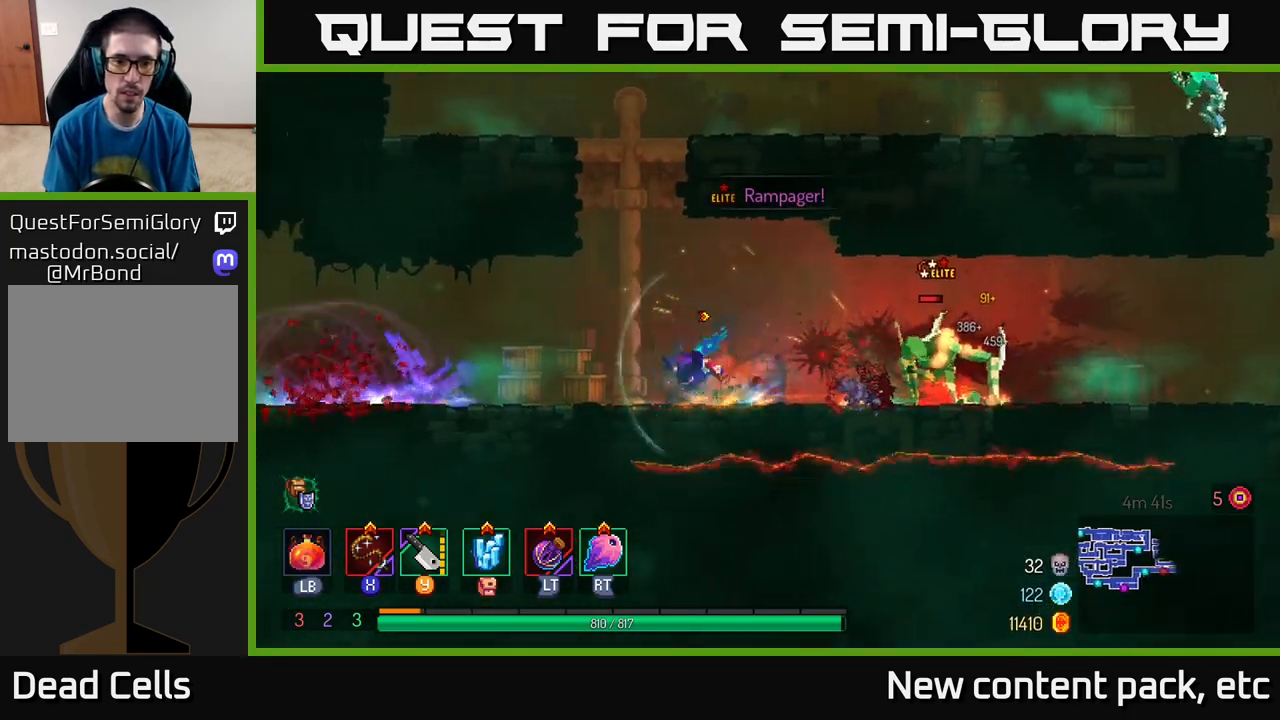
{"buttons": ["R2"], "left_stick": "right", "right_stick": "center", "events": [[100, "B", "up"], [333, "left_stick", "right"], [433, "R2", "down"]]}
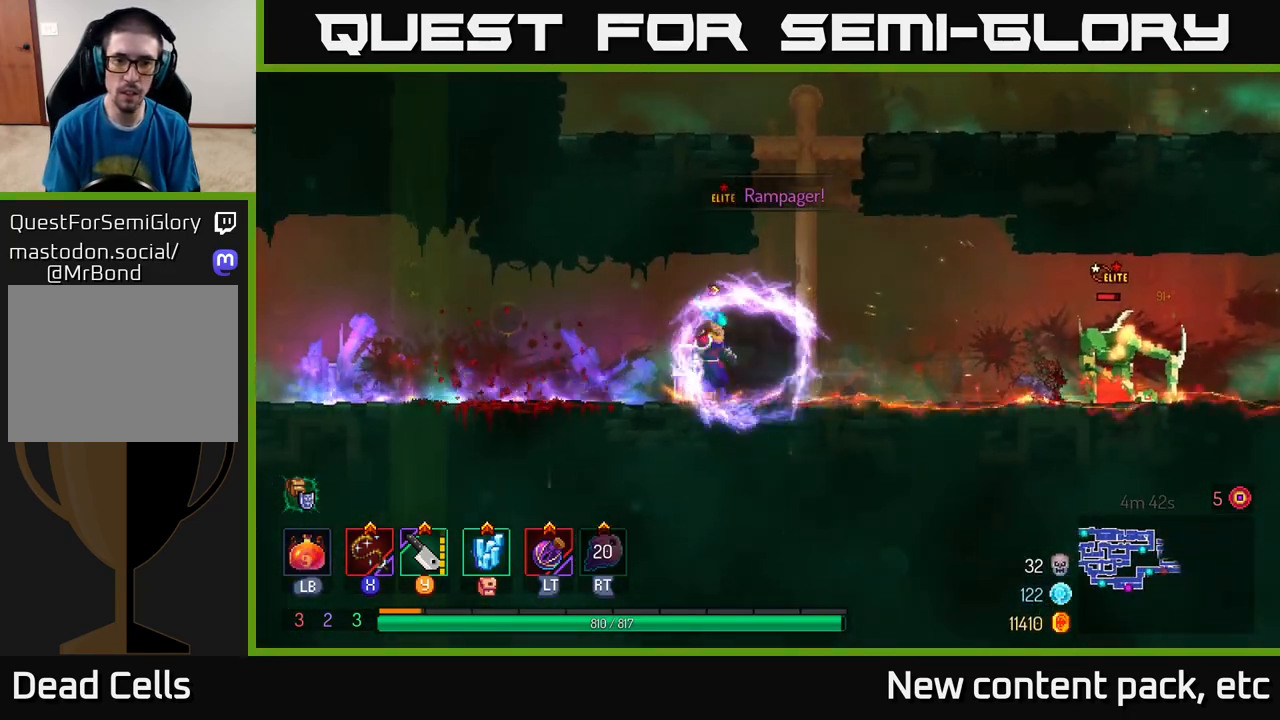
{"buttons": [], "left_stick": "center", "right_stick": "center", "events": [[17, "R2", "up"], [17, "left_stick", "center"], [133, "L2", "down"], [233, "L2", "up"]]}
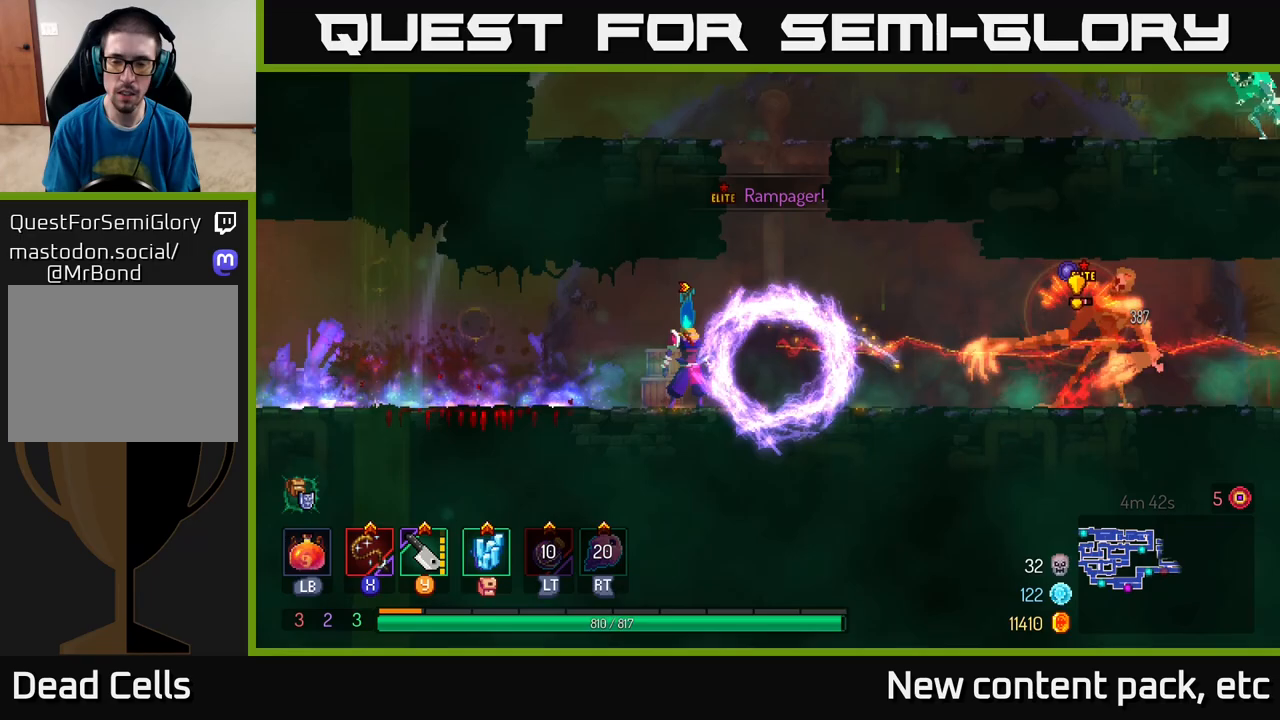
{"buttons": [], "left_stick": "right", "right_stick": "center", "events": [[317, "left_stick", "left"], [433, "left_stick", "right"]]}
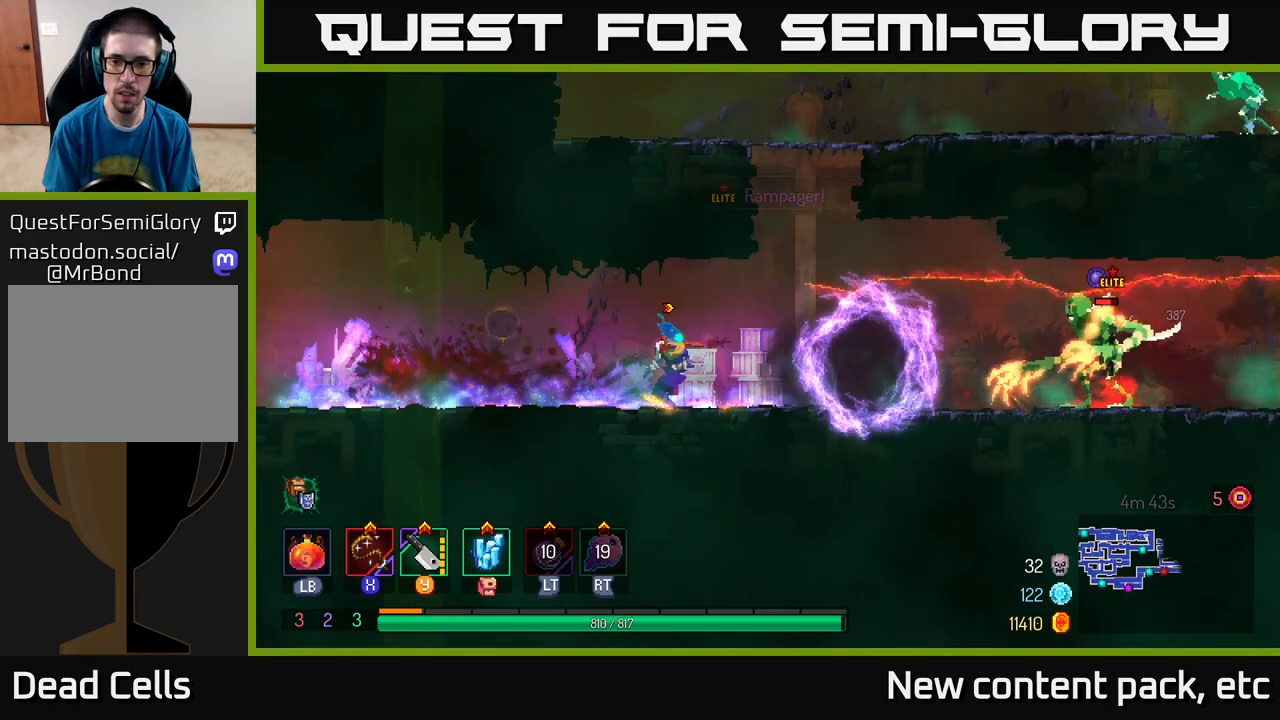
{"buttons": ["B"], "left_stick": "right", "right_stick": "center", "events": [[250, "B", "down"], [333, "B", "up"], [433, "B", "down"]]}
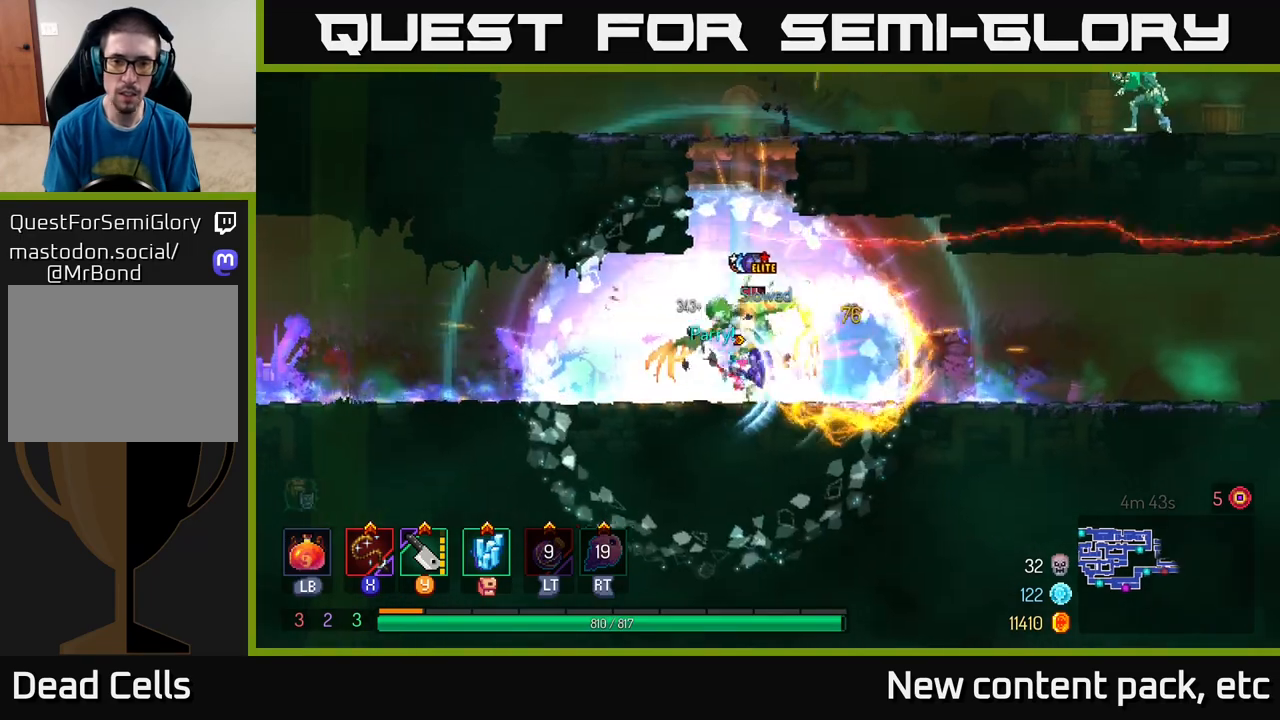
{"buttons": ["X"], "left_stick": "center", "right_stick": "center", "events": [[17, "B", "up"], [50, "left_stick", "up-left"], [100, "left_stick", "left"], [133, "X", "down"], [200, "X", "up"], [283, "X", "down"], [333, "X", "up"], [383, "left_stick", "center"], [433, "X", "down"]]}
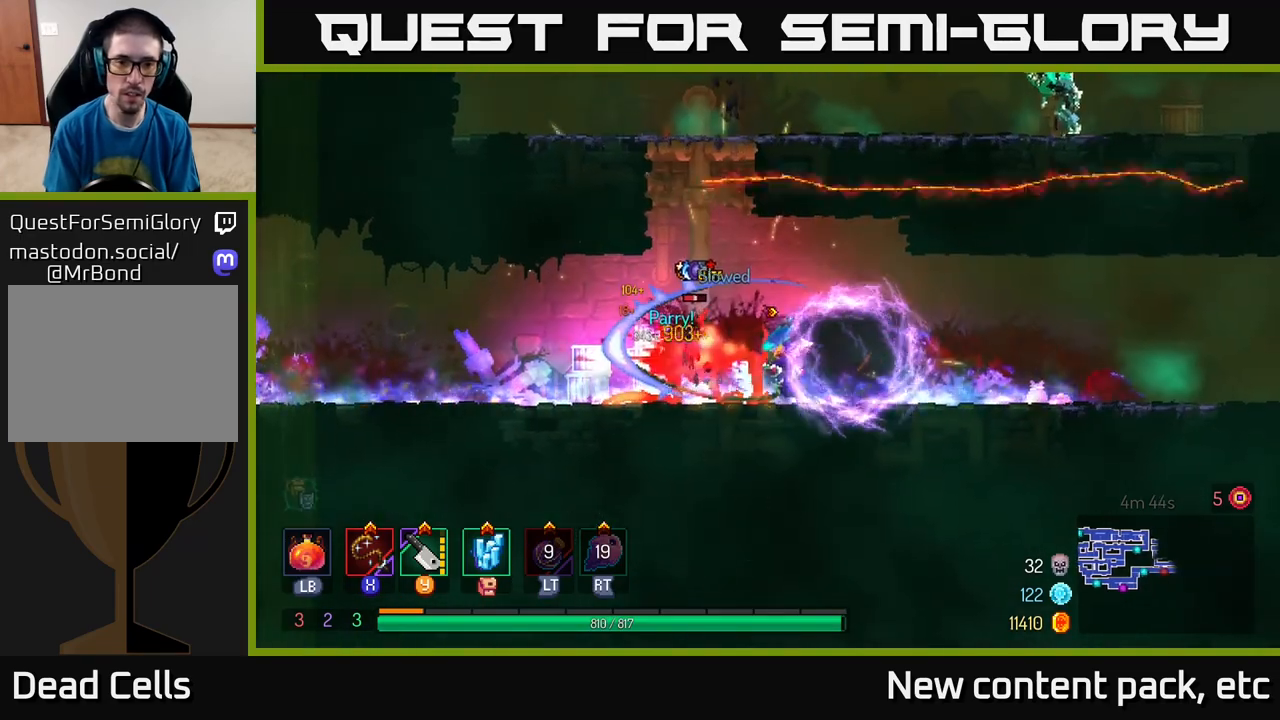
{"buttons": ["X"], "left_stick": "center", "right_stick": "center", "events": [[17, "X", "up"], [100, "X", "down"], [200, "X", "up"], [267, "X", "down"], [367, "X", "up"], [450, "X", "down"]]}
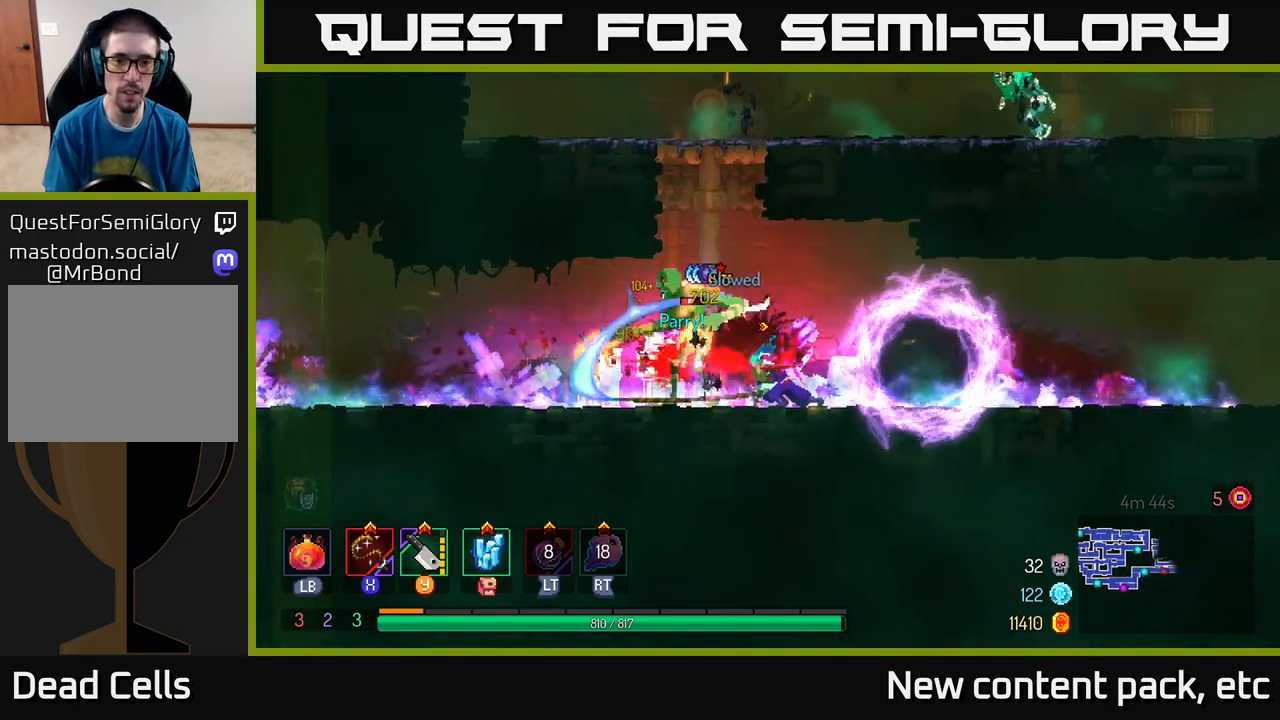
{"buttons": ["X"], "left_stick": "center", "right_stick": "center", "events": [[50, "X", "up"], [133, "X", "down"], [233, "X", "up"], [300, "X", "down"]]}
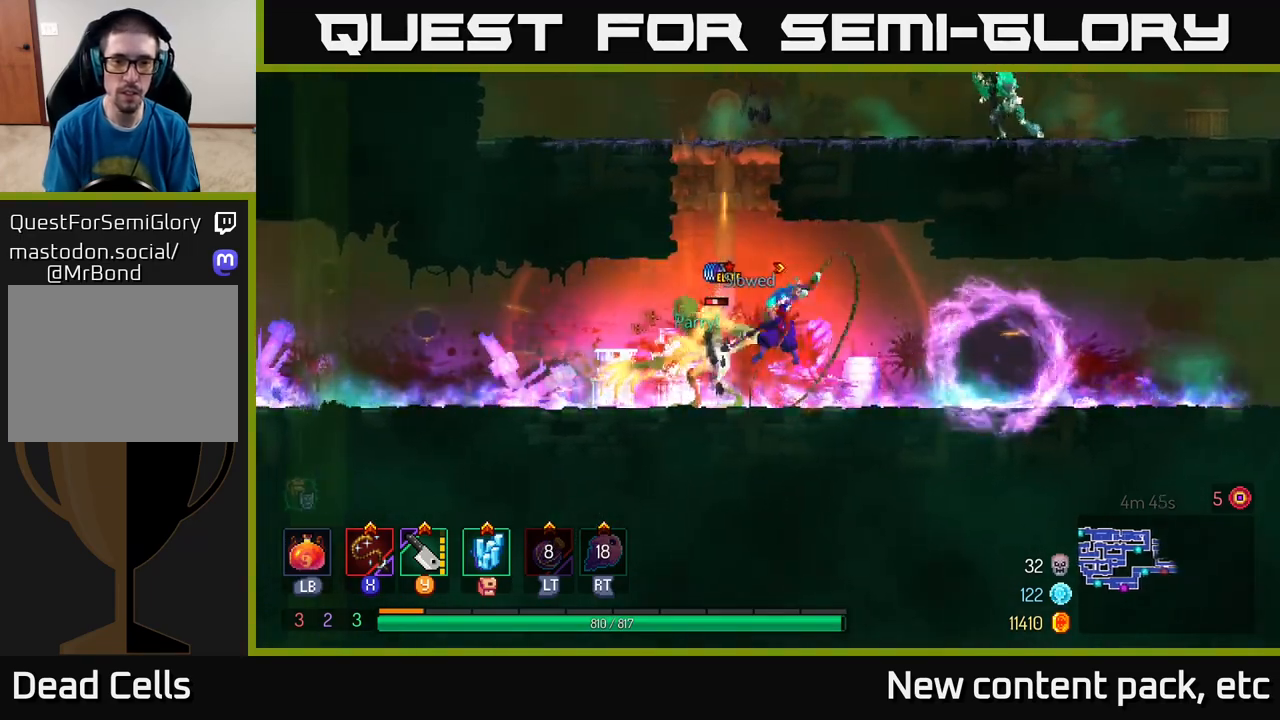
{"buttons": [], "left_stick": "center", "right_stick": "center", "events": [[67, "X", "up"], [133, "X", "down"], [250, "X", "up"]]}
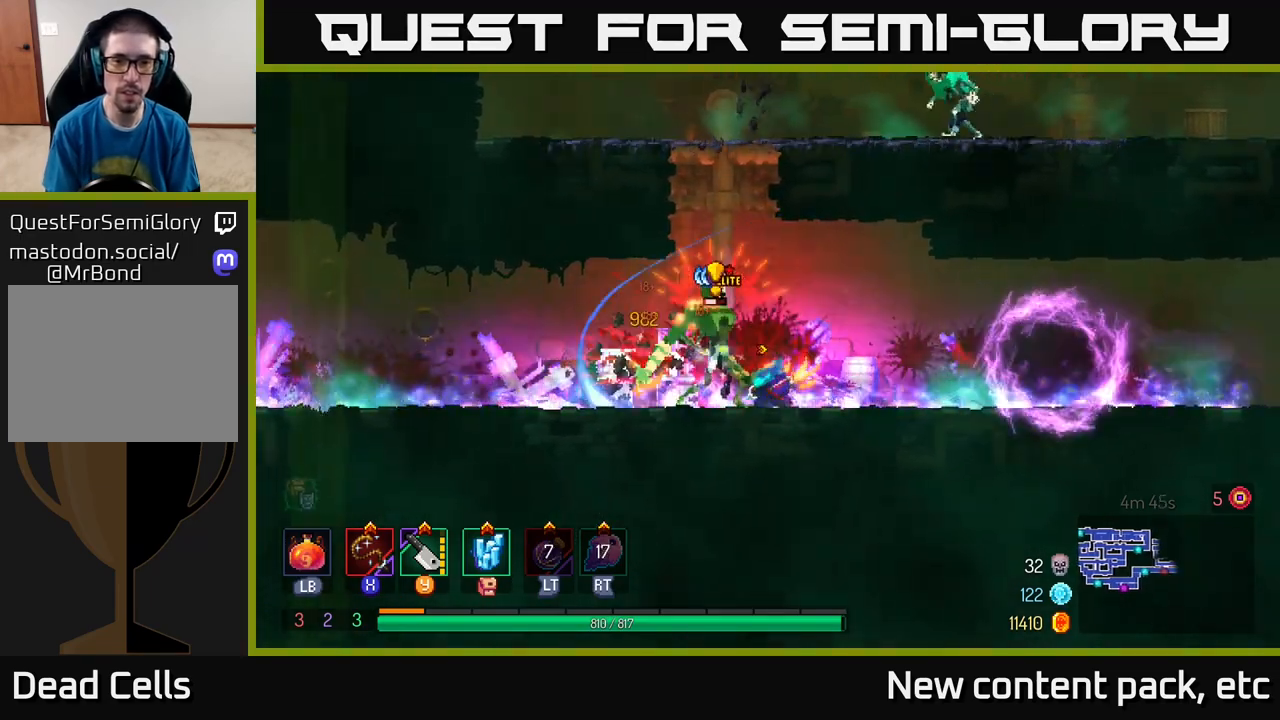
{"buttons": ["X"], "left_stick": "left", "right_stick": "center", "events": [[183, "left_stick", "left"], [200, "B", "down"], [333, "B", "up"], [467, "X", "down"]]}
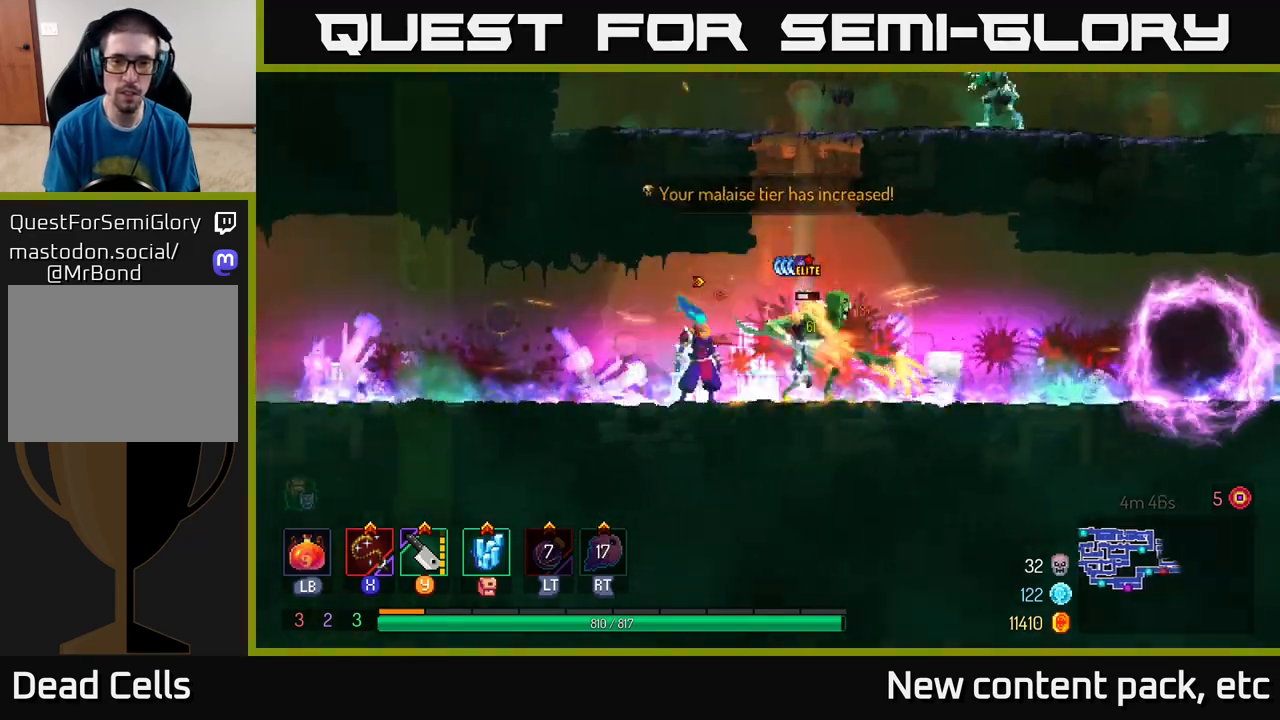
{"buttons": [], "left_stick": "center", "right_stick": "center", "events": [[17, "left_stick", "right"], [217, "X", "up"], [300, "X", "down"], [400, "X", "up"], [400, "left_stick", "center"]]}
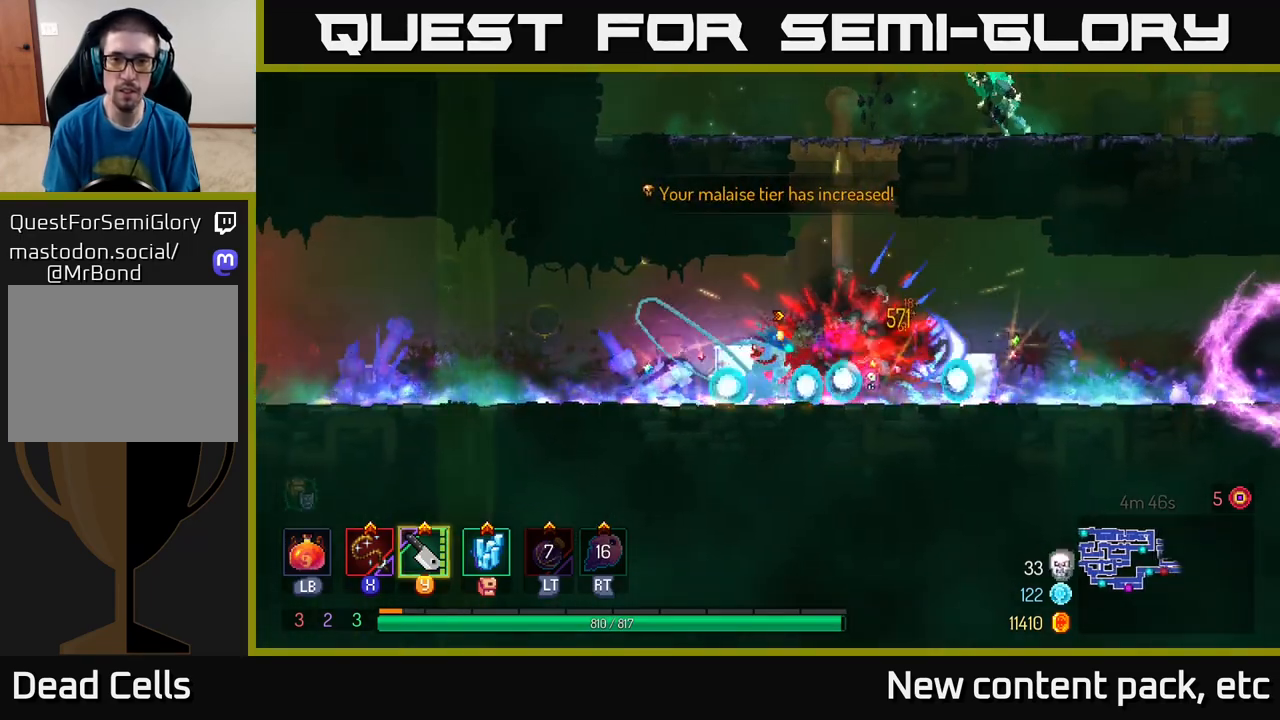
{"buttons": [], "left_stick": "right", "right_stick": "center", "events": [[333, "B", "down"], [400, "left_stick", "right"], [433, "B", "up"]]}
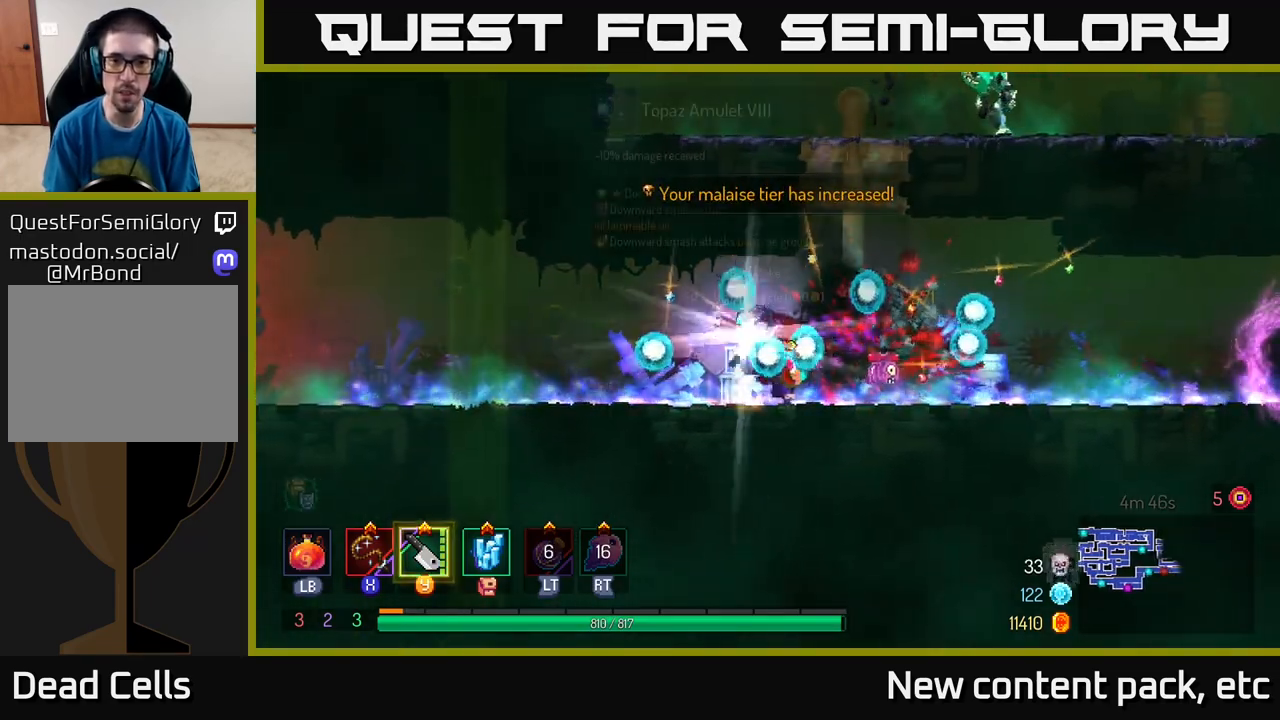
{"buttons": [], "left_stick": "up-left", "right_stick": "center", "events": [[267, "left_stick", "left"], [333, "A", "down"], [450, "left_stick", "up-left"], [467, "A", "up"]]}
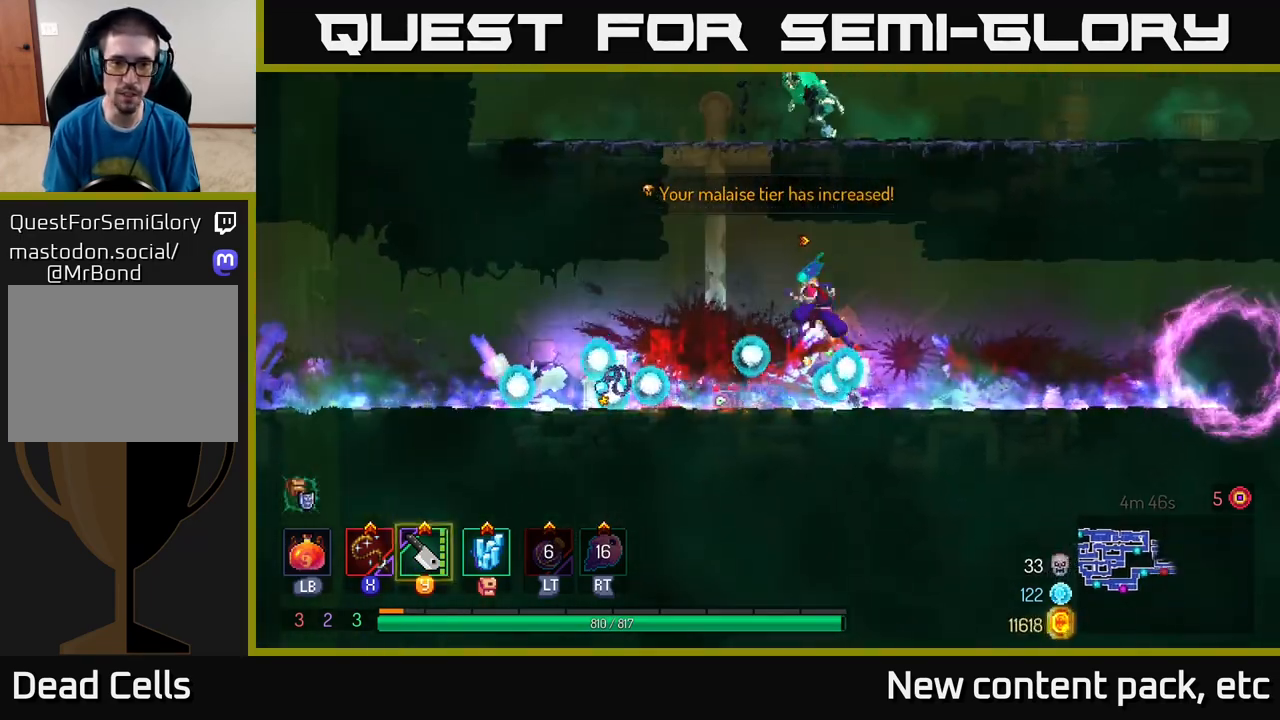
{"buttons": [], "left_stick": "up-left", "right_stick": "center", "events": [[33, "A", "down"], [167, "A", "up"], [350, "A", "down"], [433, "A", "up"]]}
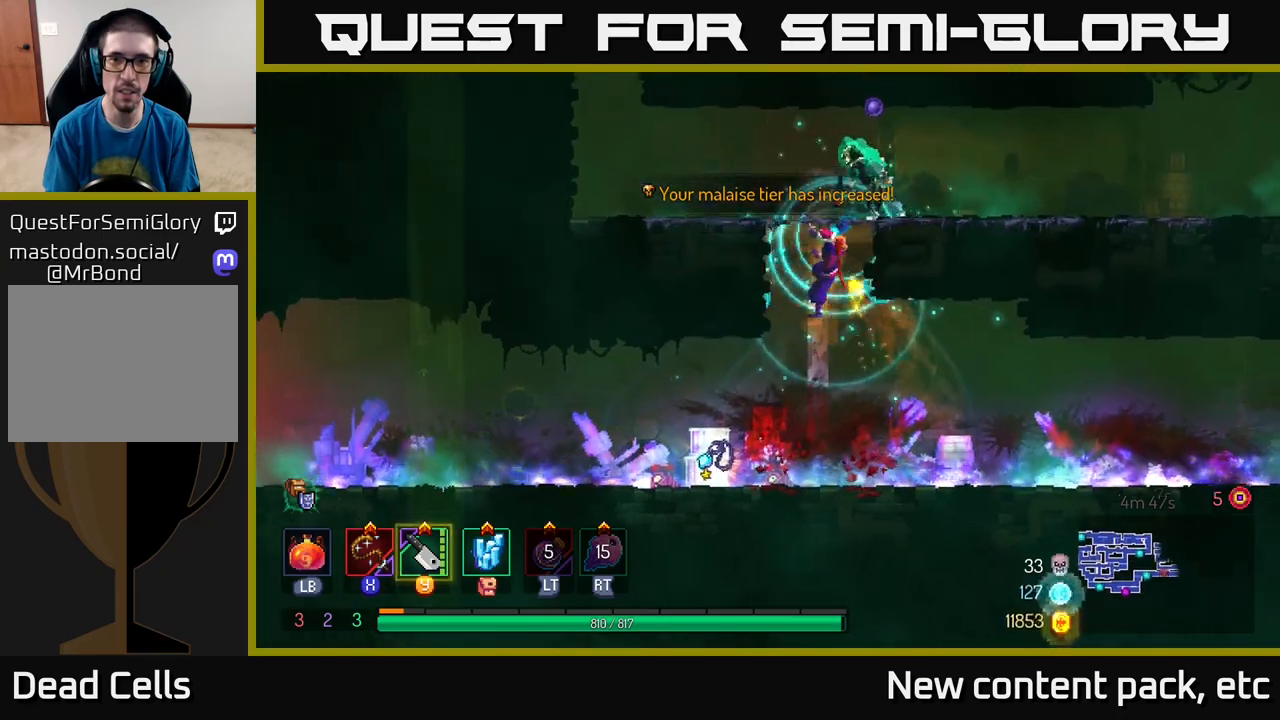
{"buttons": ["X"], "left_stick": "center", "right_stick": "center", "events": [[33, "A", "down"], [67, "left_stick", "up-right"], [100, "X", "down"], [117, "A", "up"], [183, "X", "up"], [300, "X", "down"], [333, "left_stick", "center"], [367, "X", "up"], [450, "X", "down"]]}
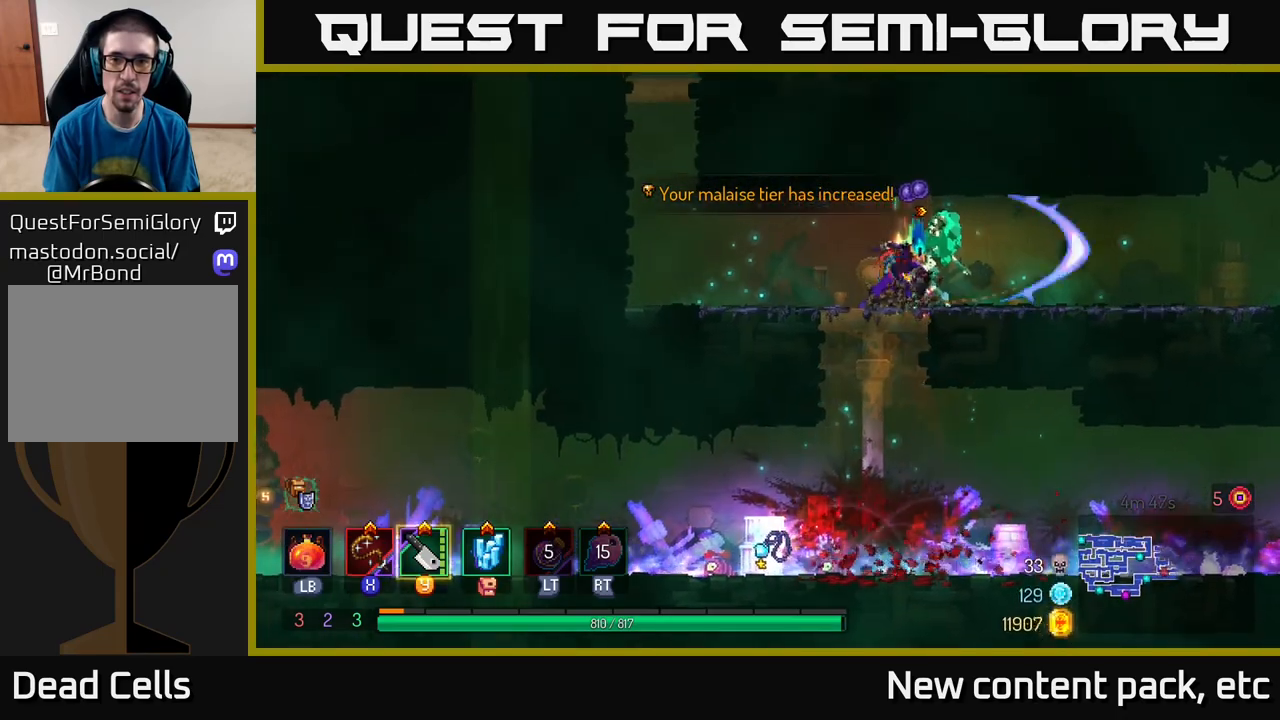
{"buttons": [], "left_stick": "right", "right_stick": "center", "events": [[50, "X", "up"], [100, "X", "down"], [200, "X", "up"], [200, "left_stick", "right"], [283, "B", "down"], [367, "B", "up"]]}
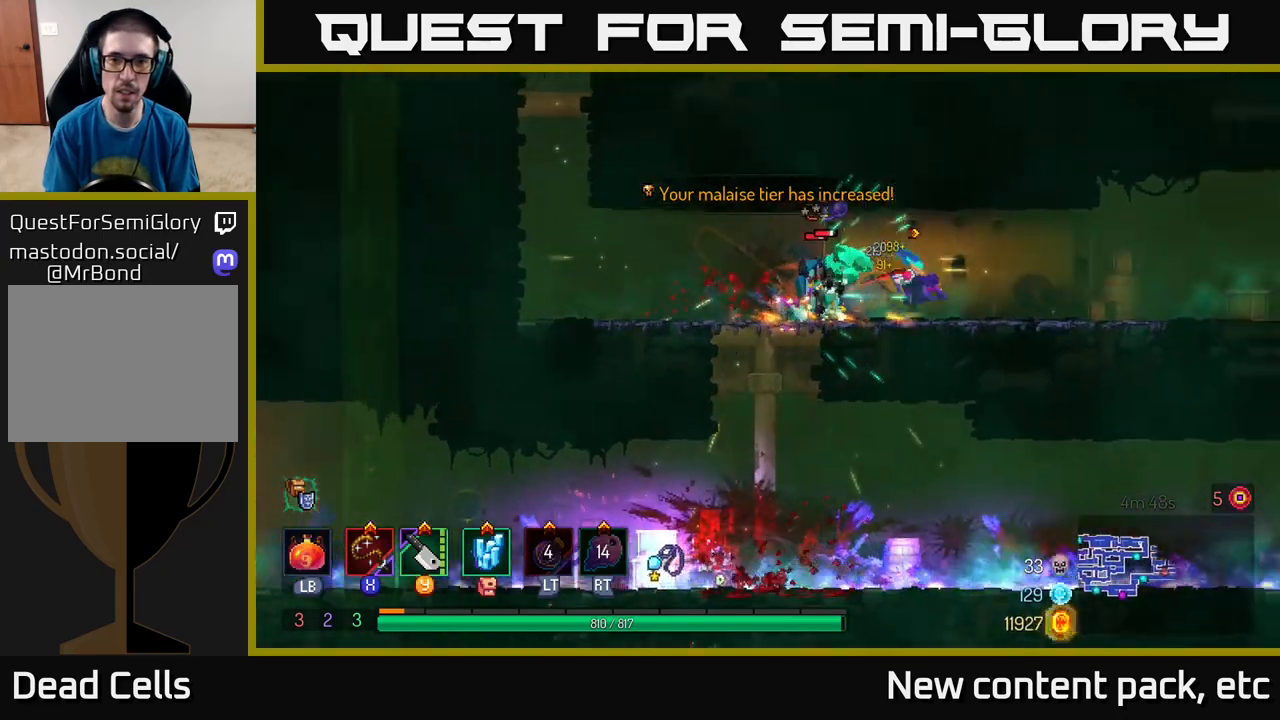
{"buttons": [], "left_stick": "center", "right_stick": "center", "events": [[100, "X", "down"], [100, "left_stick", "left"], [200, "X", "up"], [417, "X", "down"], [433, "left_stick", "center"], [500, "X", "up"]]}
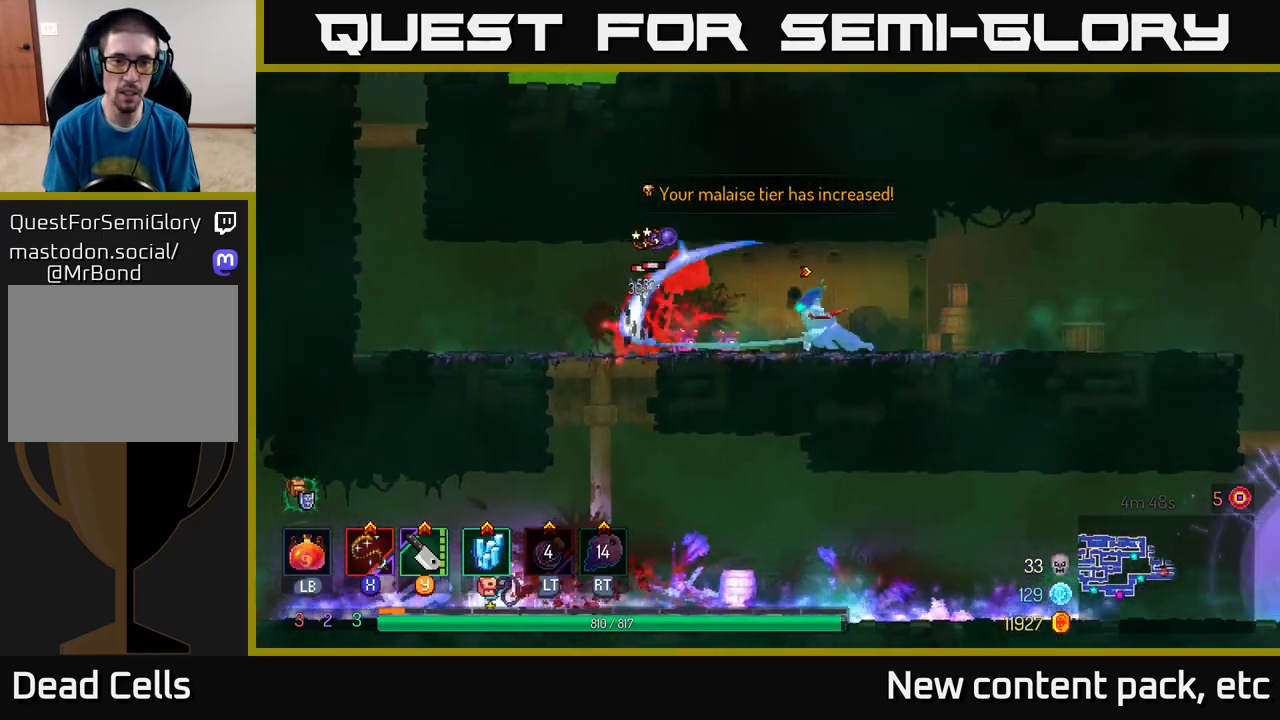
{"buttons": [], "left_stick": "center", "right_stick": "center", "events": [[83, "X", "down"], [183, "X", "up"], [250, "X", "down"], [350, "X", "up"]]}
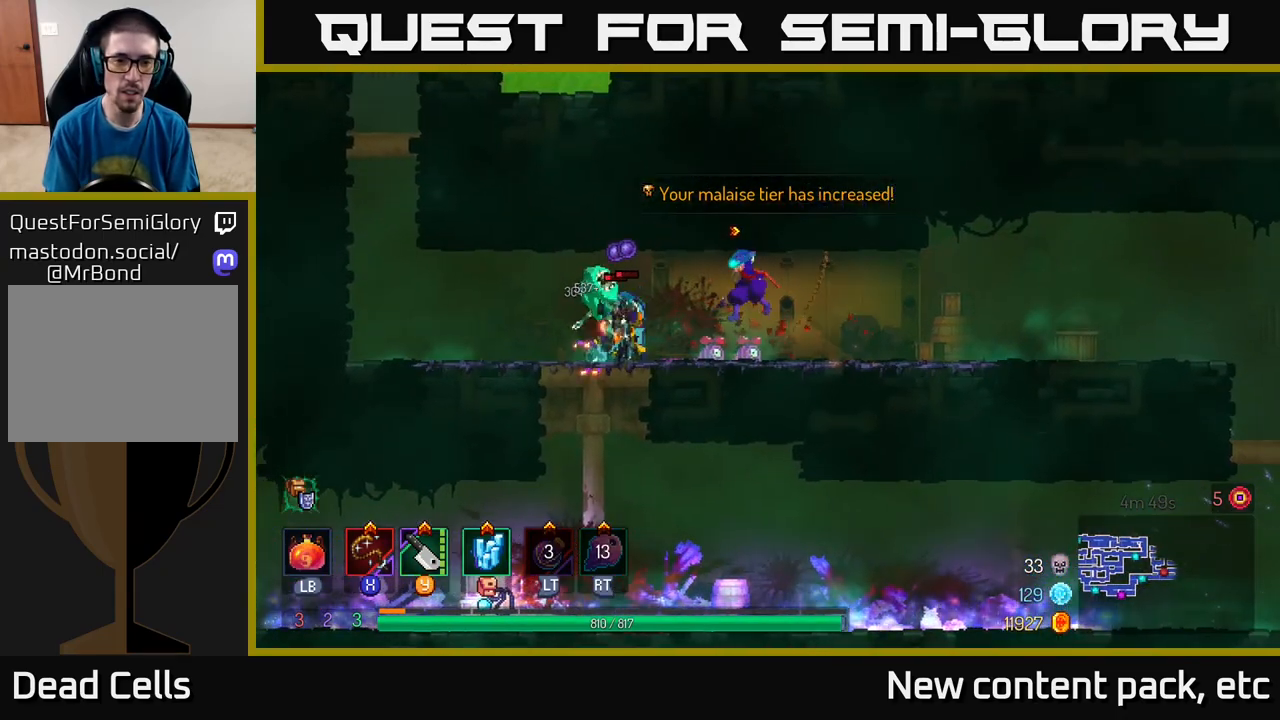
{"buttons": [], "left_stick": "left", "right_stick": "center", "events": [[467, "left_stick", "left"]]}
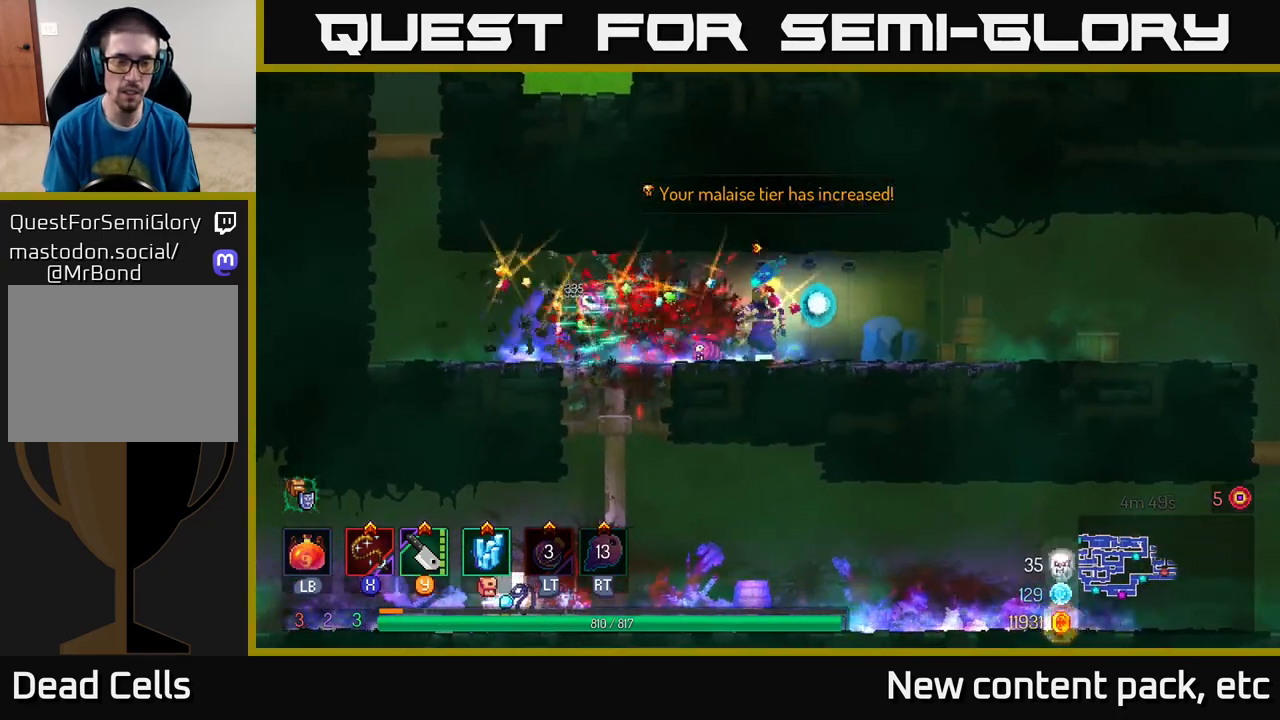
{"buttons": ["A"], "left_stick": "down", "right_stick": "center", "events": [[317, "left_stick", "down"], [350, "A", "down"], [417, "A", "up"], [483, "A", "down"]]}
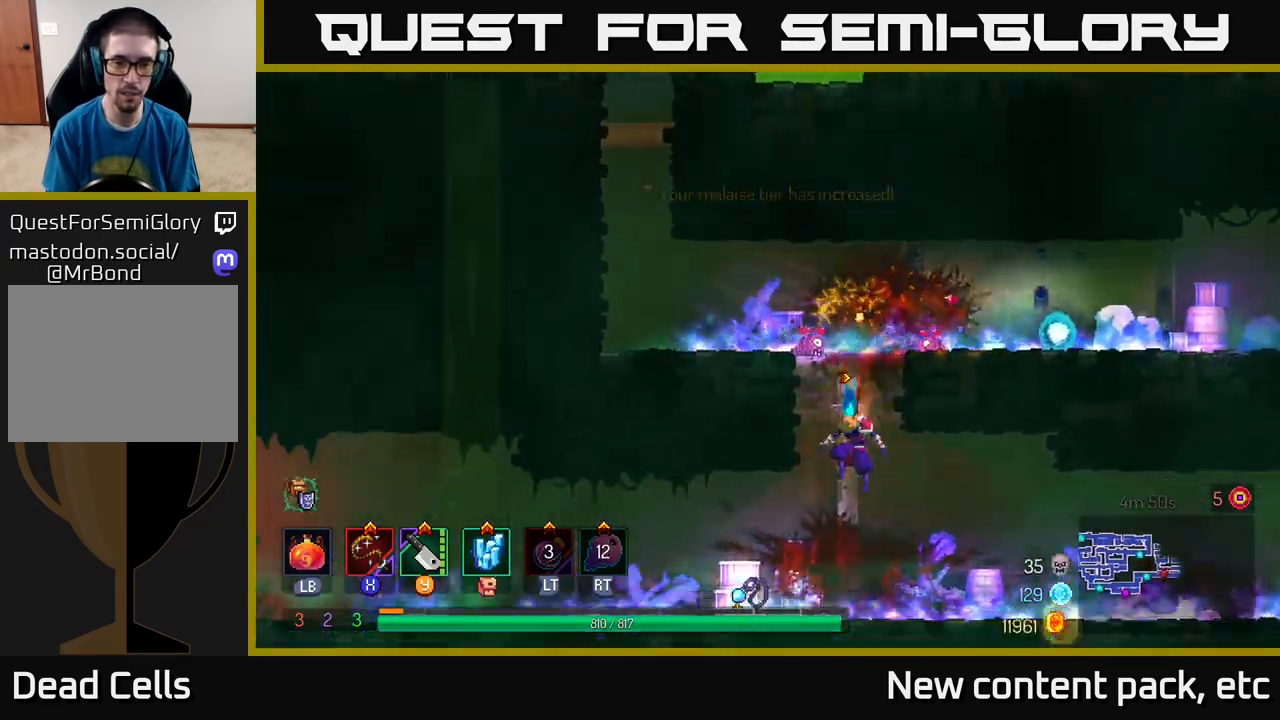
{"buttons": [], "left_stick": "center", "right_stick": "center", "events": [[50, "A", "up"], [117, "B", "down"], [133, "left_stick", "left"], [217, "B", "up"], [467, "left_stick", "center"]]}
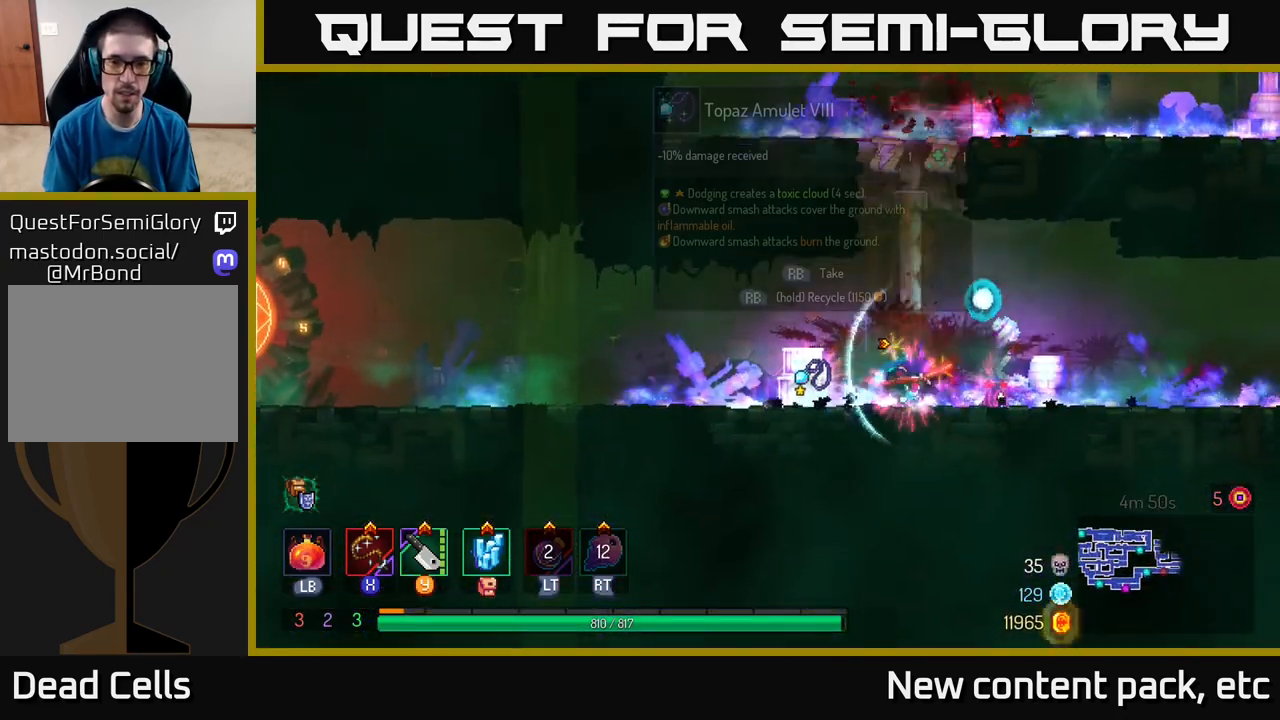
{"buttons": [], "left_stick": "center", "right_stick": "center", "events": [[67, "R1", "down"], [117, "R1", "up"], [150, "left_stick", "left"], [317, "left_stick", "center"]]}